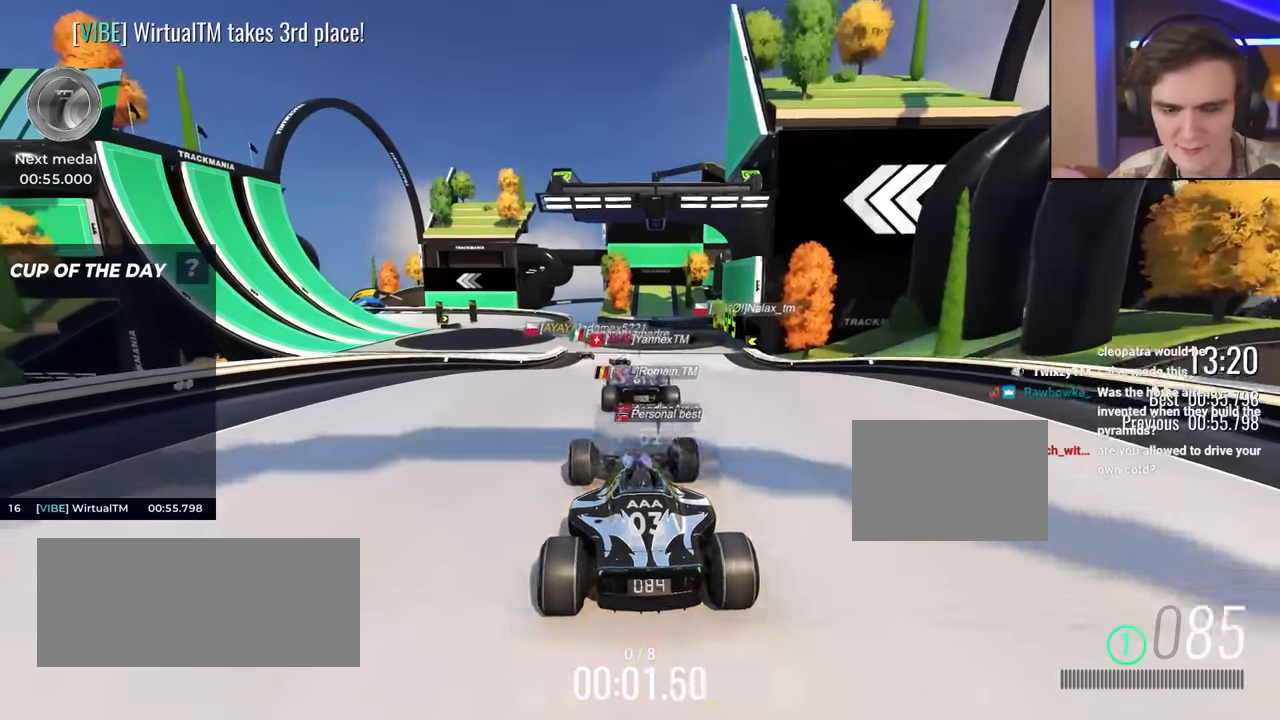
Gameplay with keyboard; each line is a JSON object with the keys held at the frame after it. "events" lists presses ("down") and releases ("up") of "brake", "down", "left", "right" and "up" between this image and that frame as [ms after this image, input, new state], when the widget could be followed in between. No other keys are recorded. Mouse input is not recorded. Key names are as the overlay labels them; some are game actions (e.g. jump) rather than physical keys.
{"keys": ["up"], "events": []}
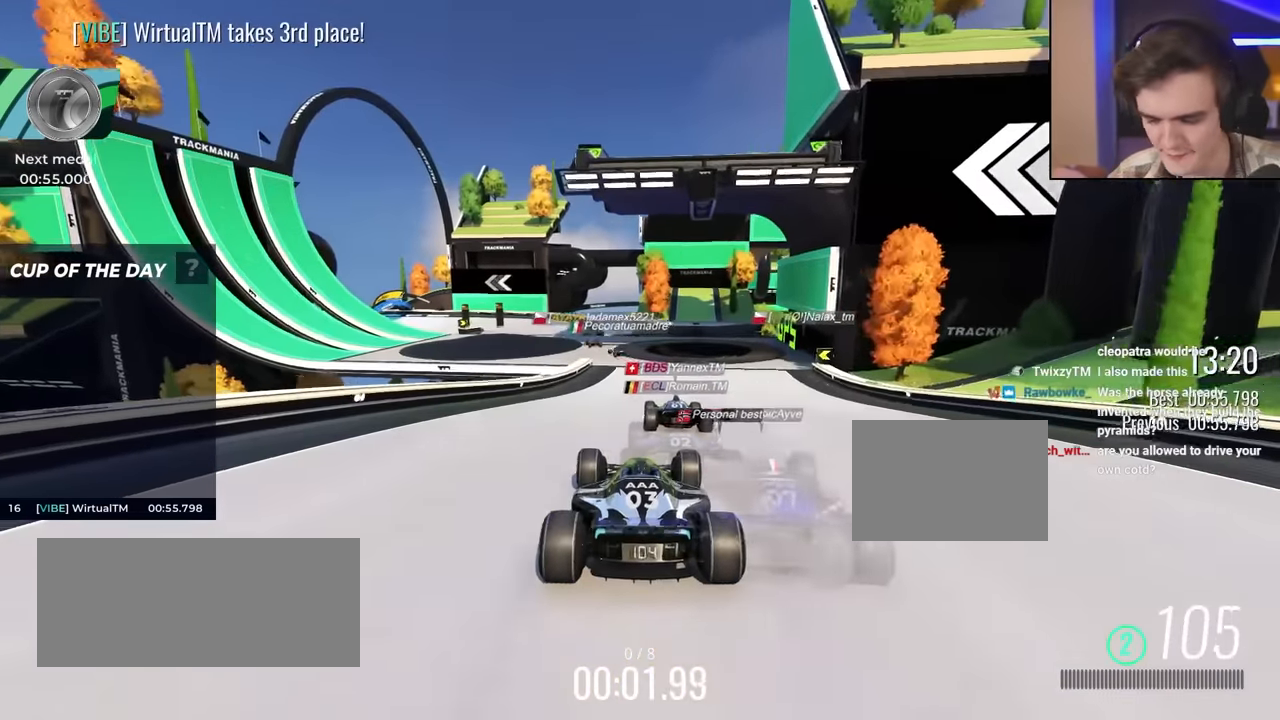
{"keys": ["up"], "events": []}
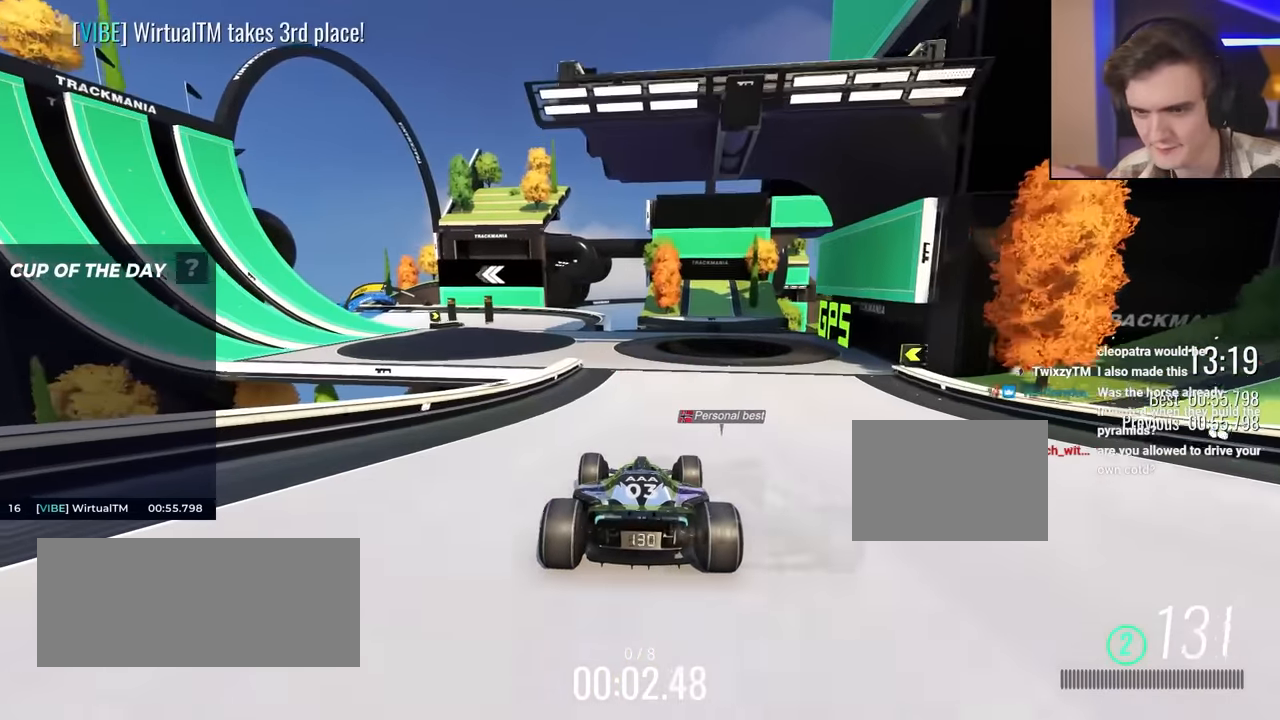
{"keys": ["up"], "events": [[250, "left", "down"], [350, "left", "up"]]}
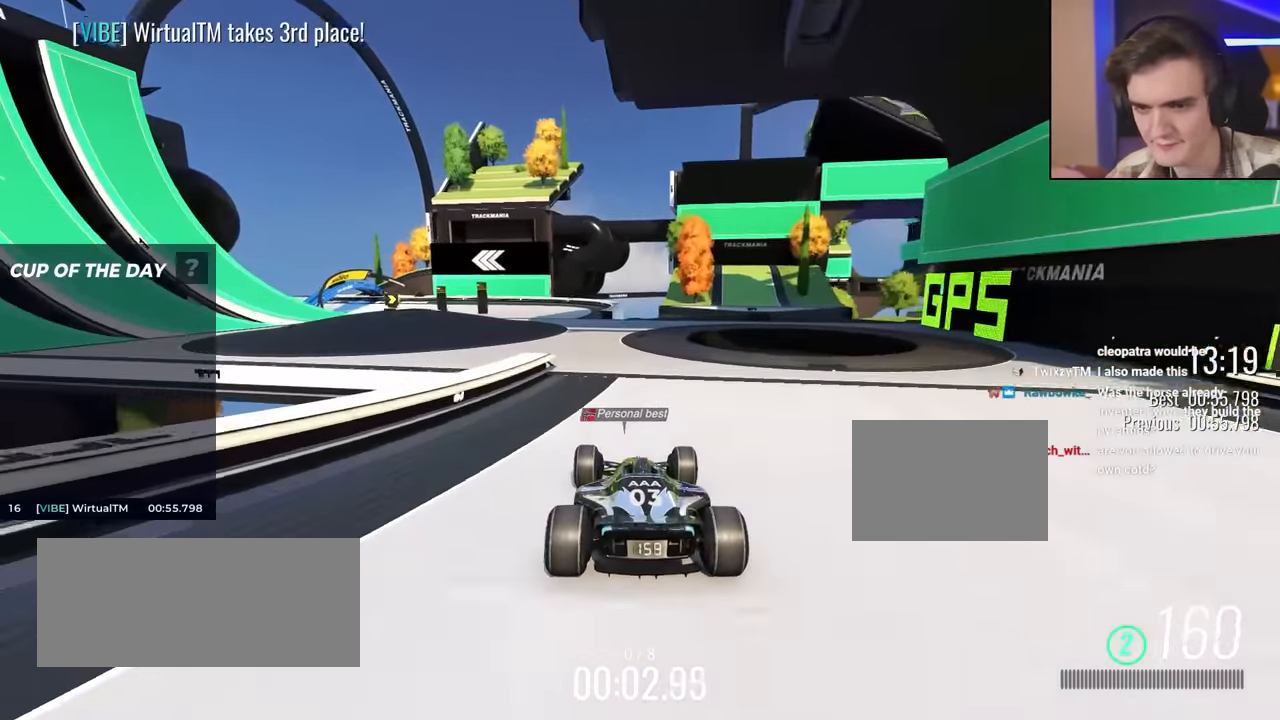
{"keys": ["up"], "events": [[133, "left", "down"], [216, "left", "up"], [366, "right", "down"], [400, "right", "up"]]}
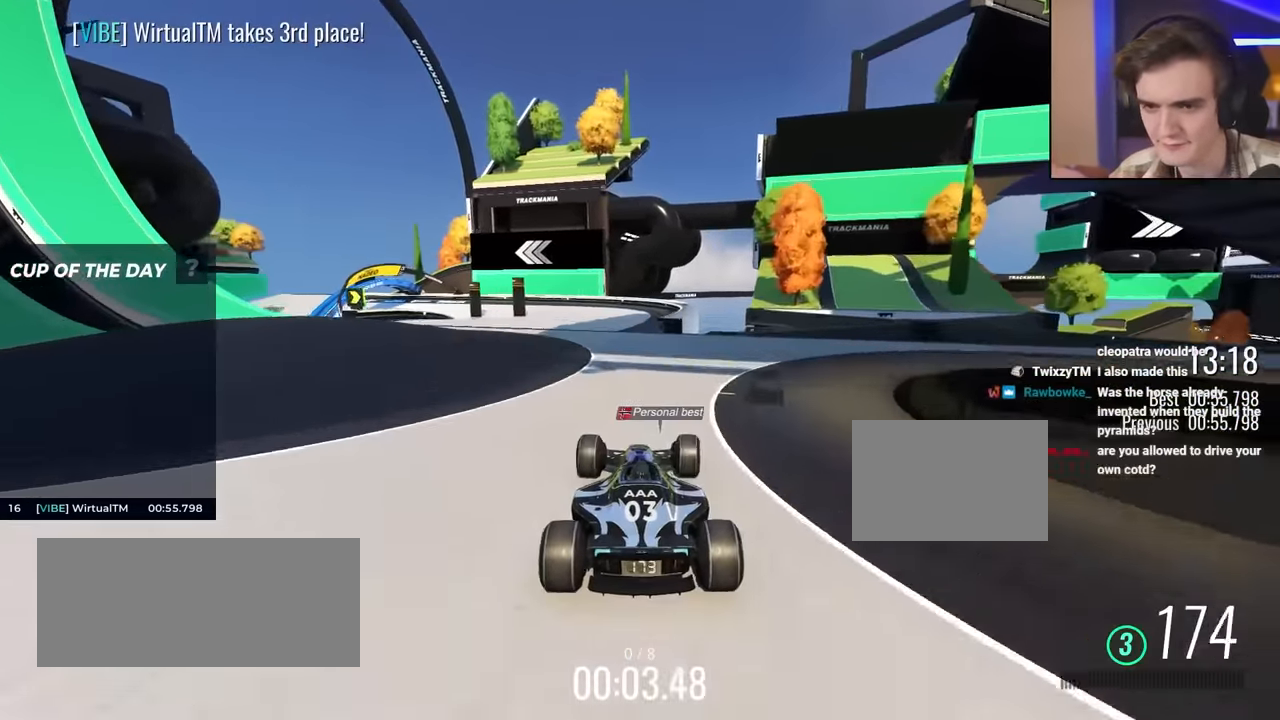
{"keys": ["left", "up"], "events": [[150, "left", "down"], [283, "left", "up"], [483, "left", "down"]]}
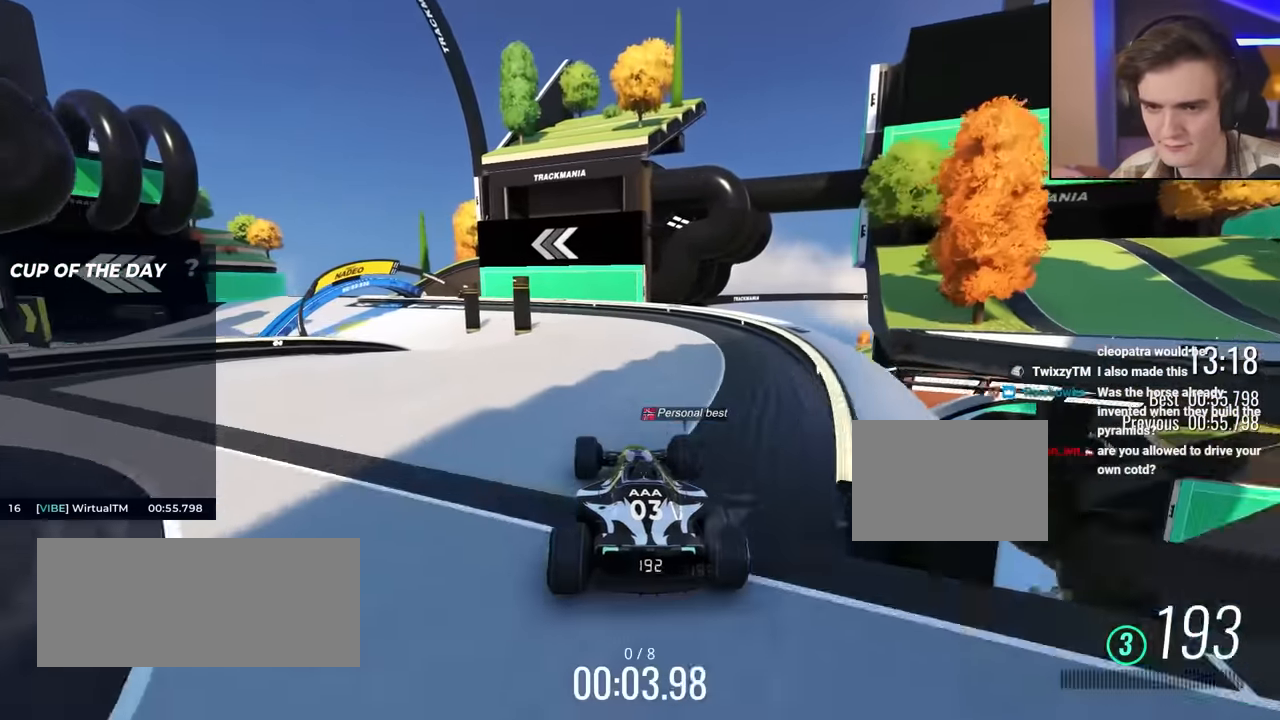
{"keys": ["left", "up"], "events": [[66, "left", "up"], [166, "left", "down"], [350, "left", "up"], [400, "left", "down"]]}
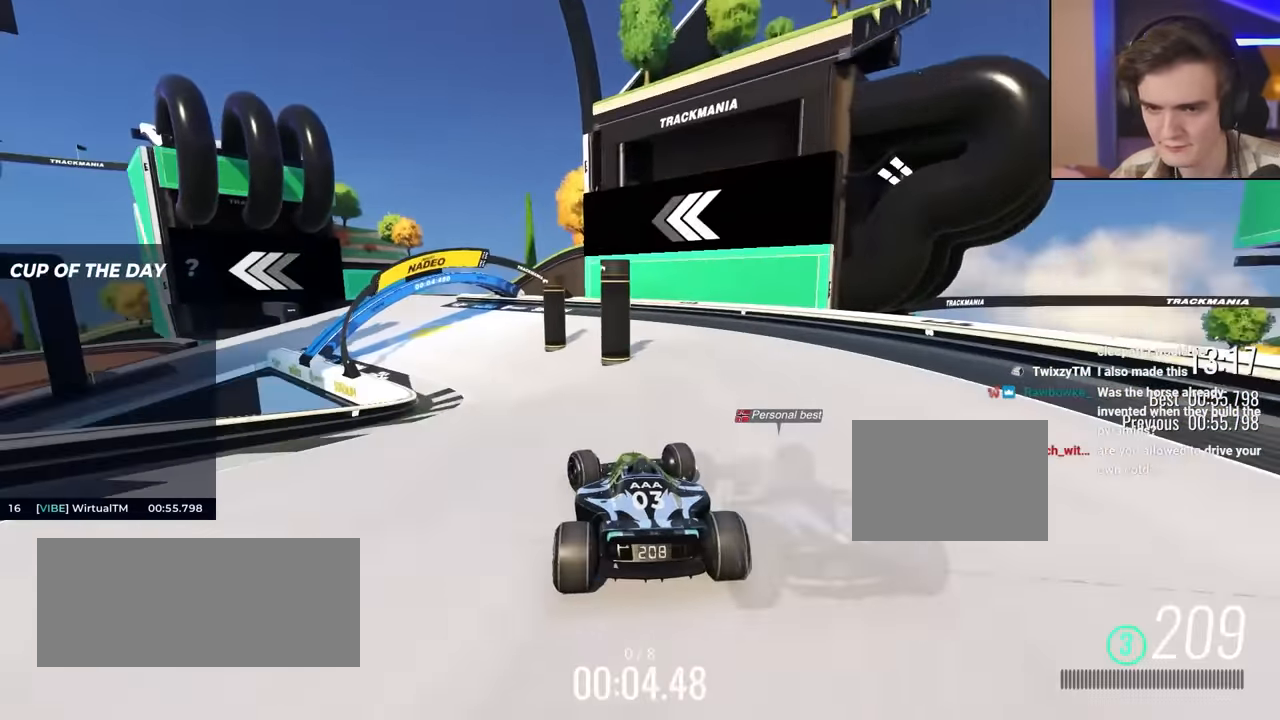
{"keys": ["left", "up"], "events": [[33, "left", "up"], [133, "left", "down"], [266, "left", "up"], [316, "left", "down"]]}
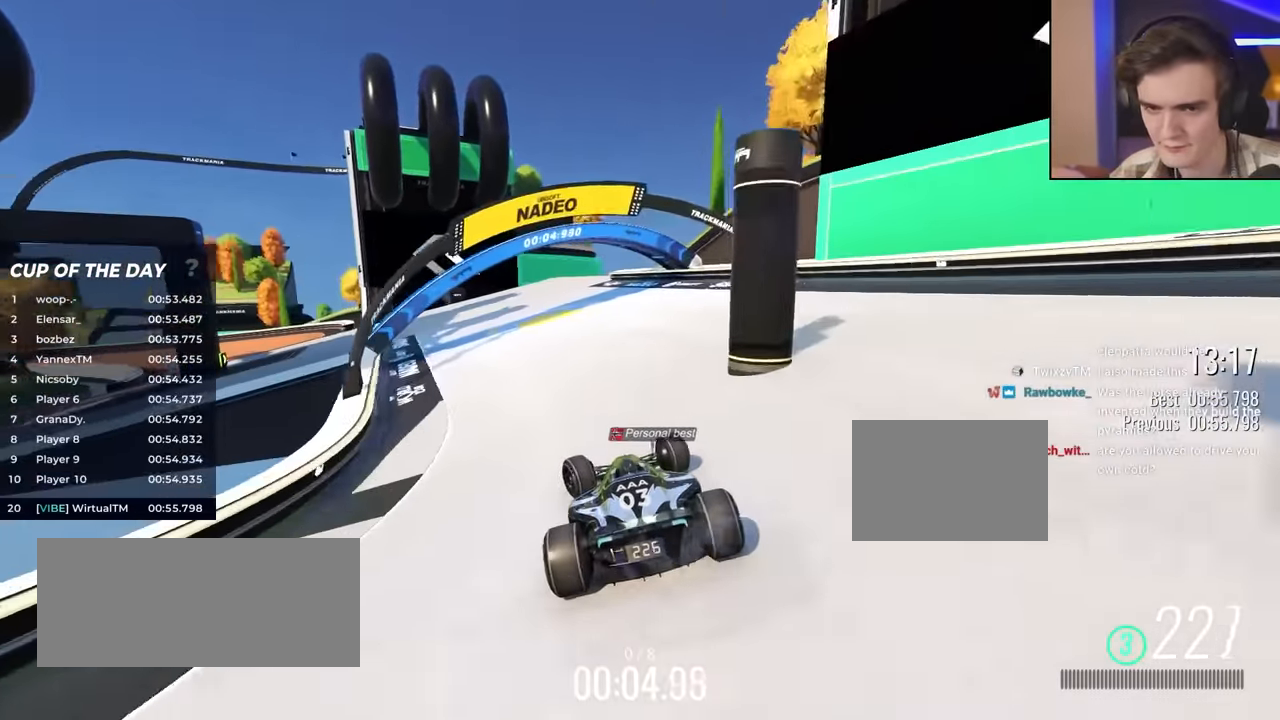
{"keys": ["up"], "events": [[150, "left", "up"], [200, "left", "down"], [433, "left", "up"]]}
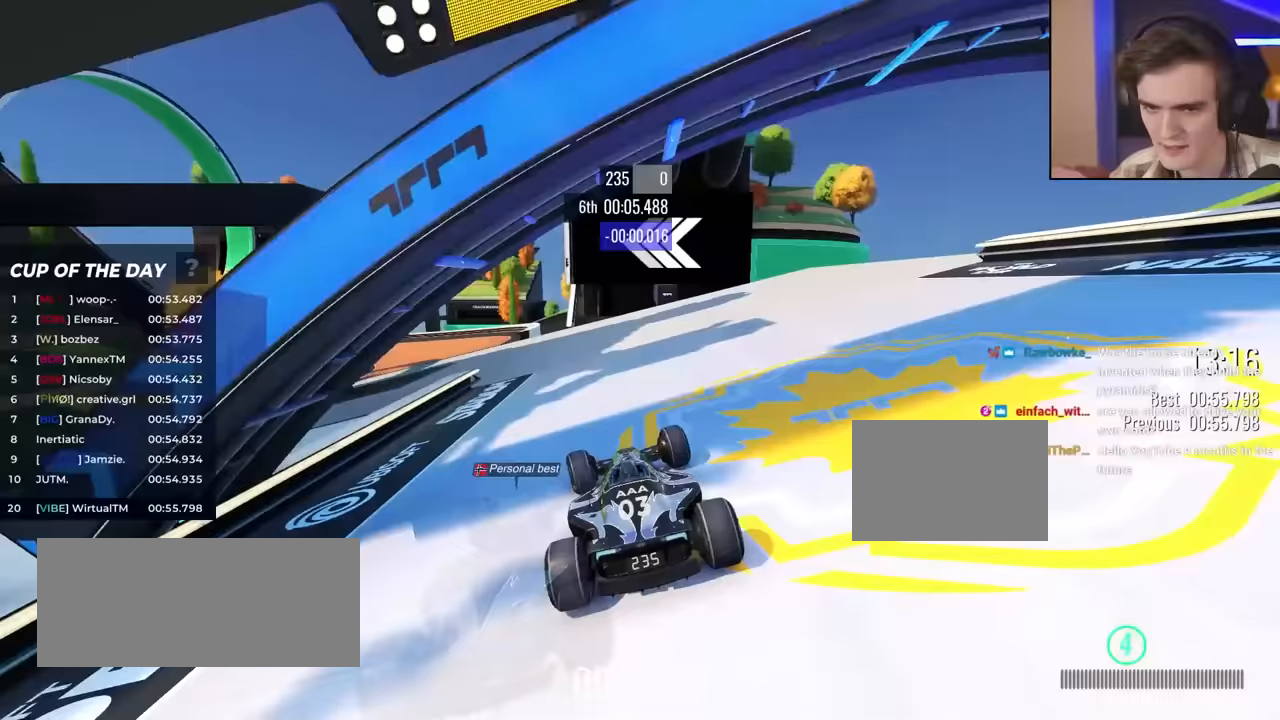
{"keys": ["left", "up"], "events": [[17, "left", "down"], [300, "left", "up"], [400, "left", "down"]]}
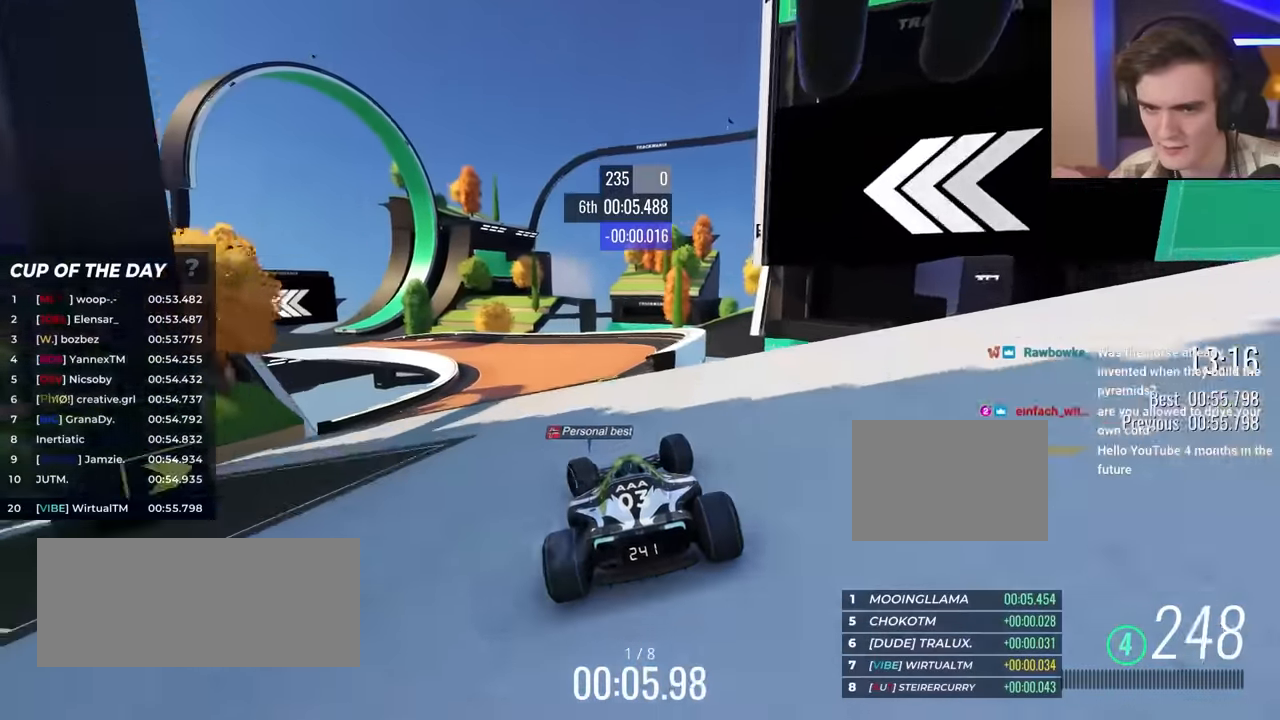
{"keys": ["left", "up"], "events": [[33, "left", "up"], [133, "left", "down"]]}
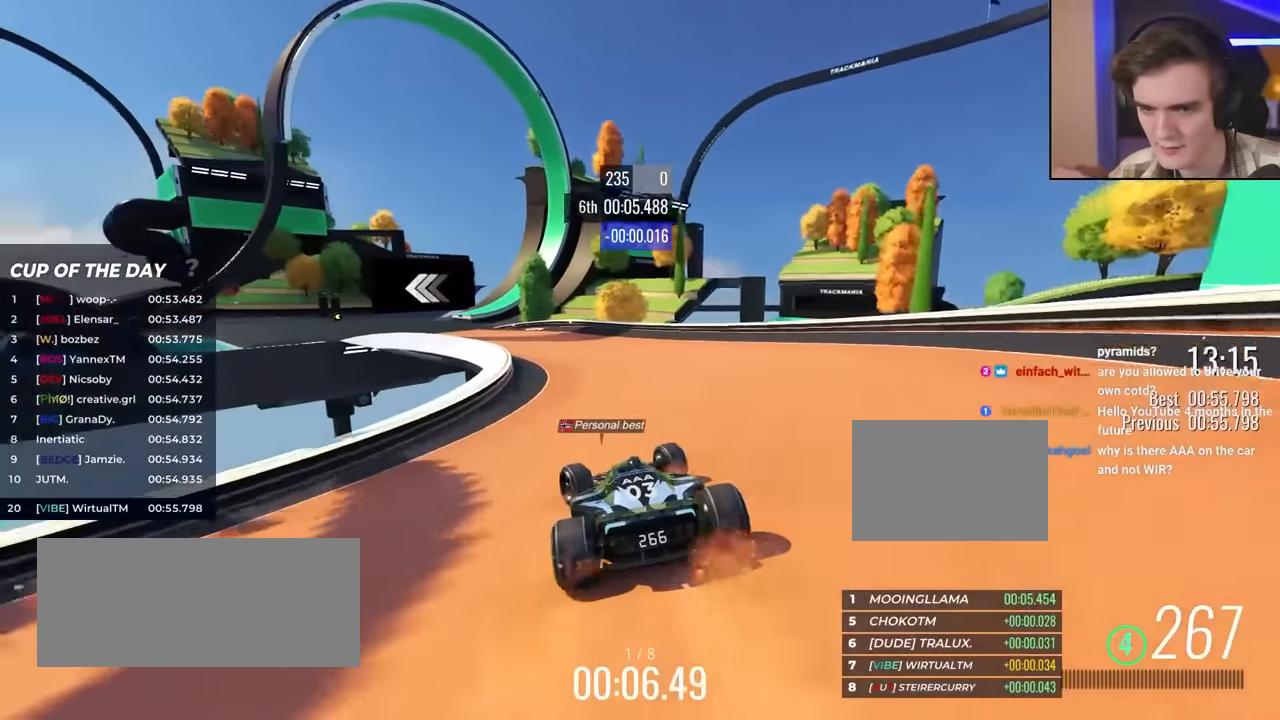
{"keys": ["left", "up"], "events": []}
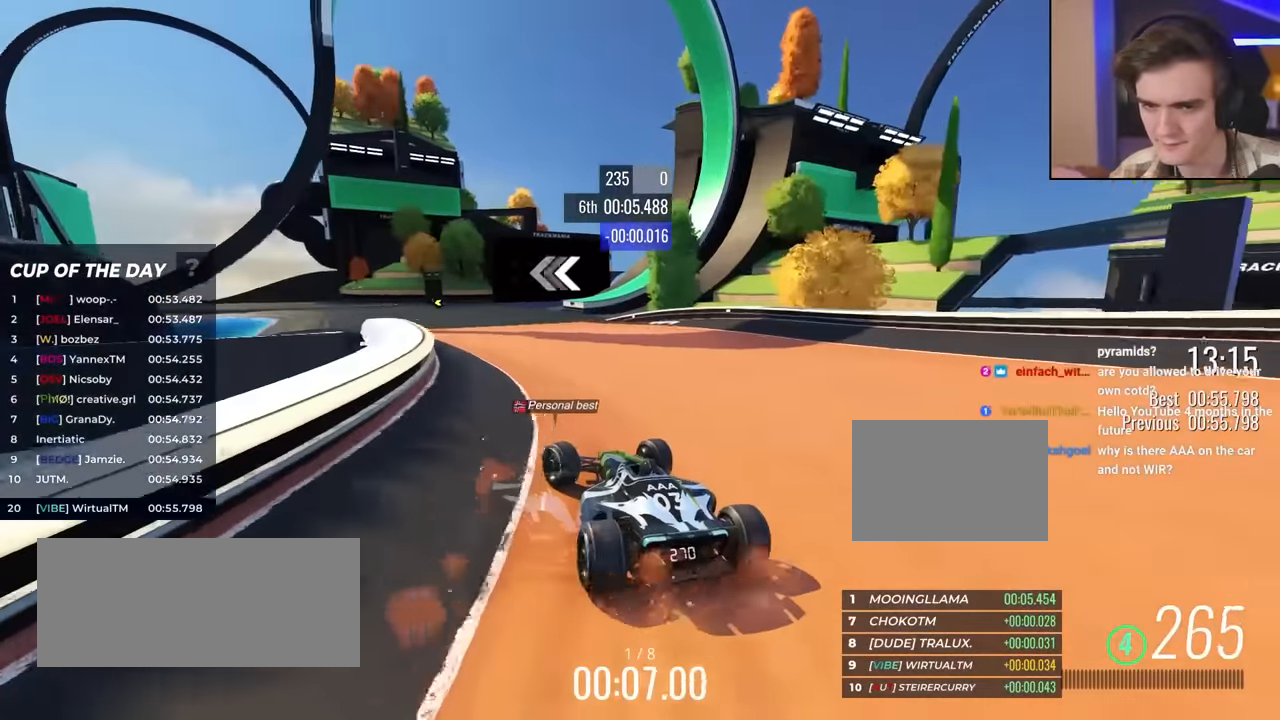
{"keys": ["left", "up"], "events": [[100, "left", "up"], [233, "left", "down"], [383, "left", "up"], [467, "left", "down"]]}
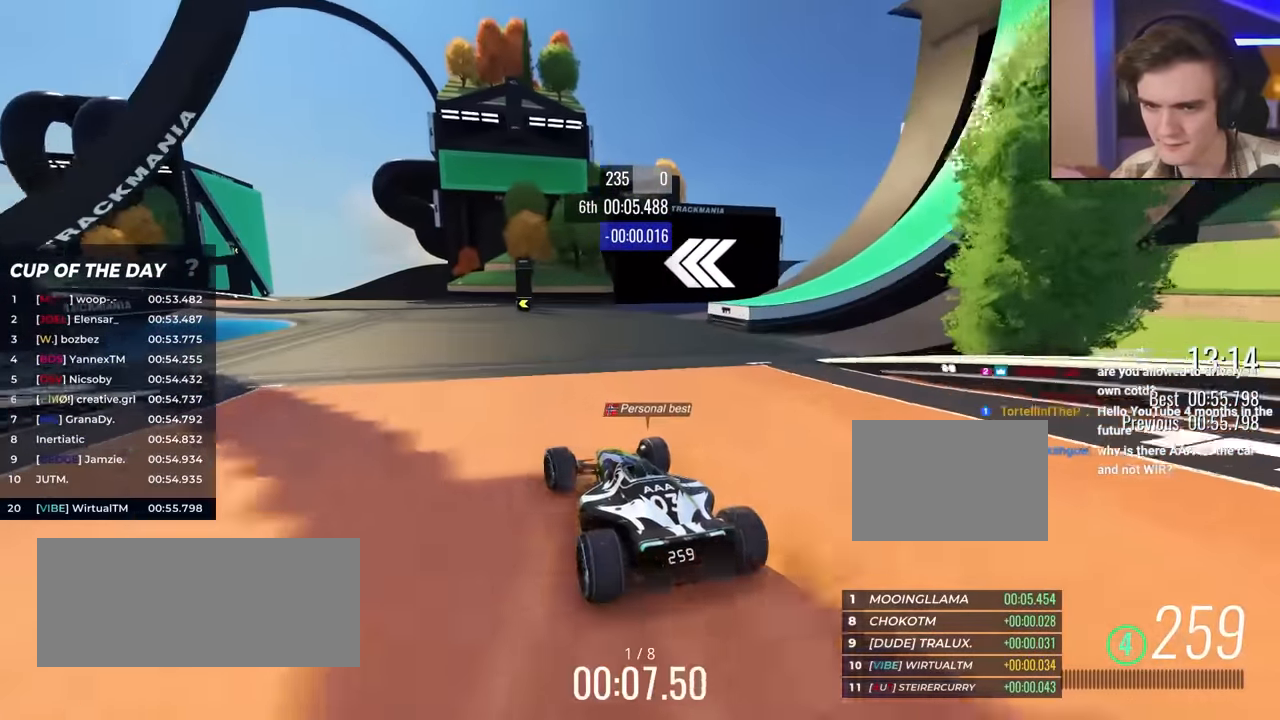
{"keys": ["left", "up"], "events": [[67, "left", "up"], [200, "left", "down"]]}
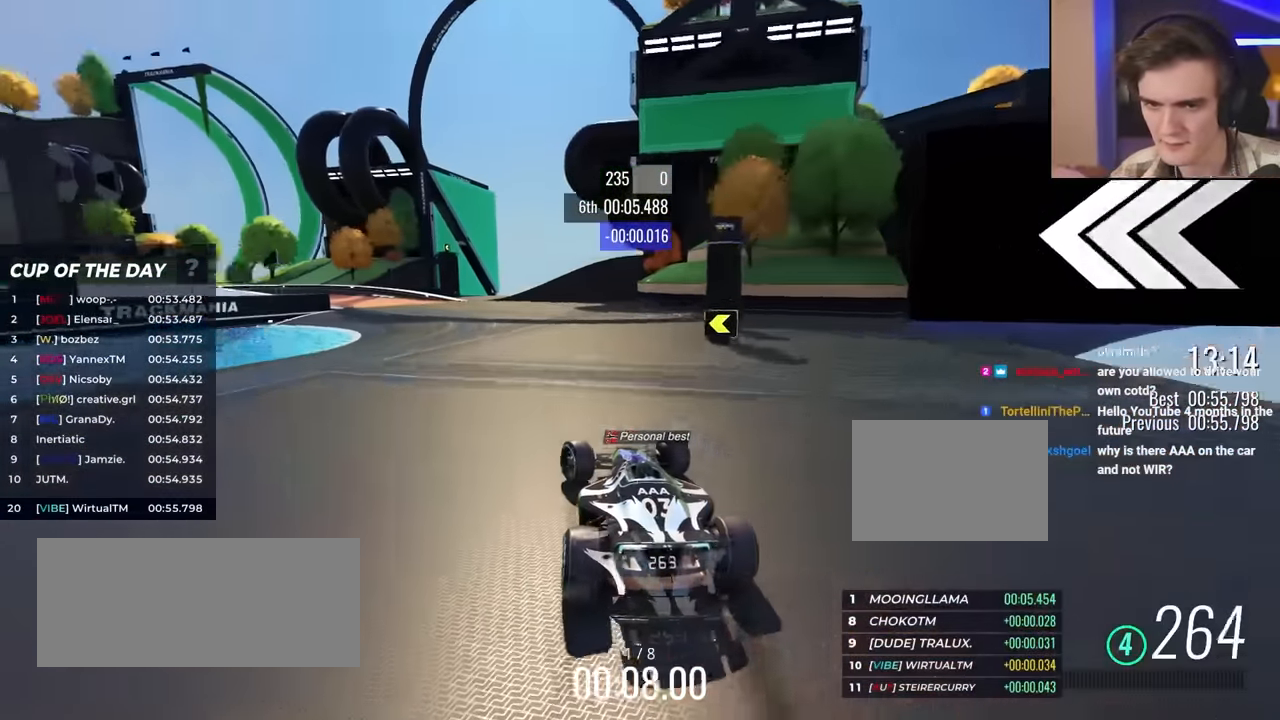
{"keys": ["left", "up"], "events": [[367, "left", "up"], [500, "left", "down"]]}
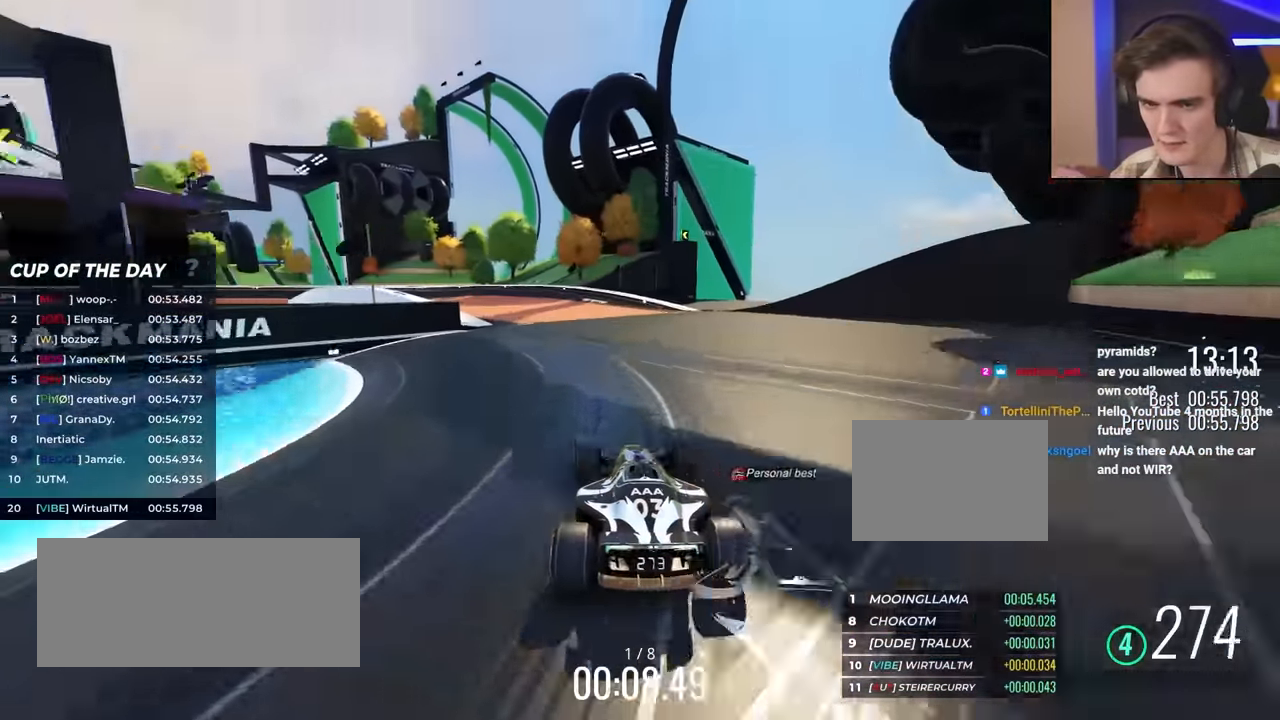
{"keys": ["left", "up"], "events": [[333, "left", "up"], [383, "left", "down"]]}
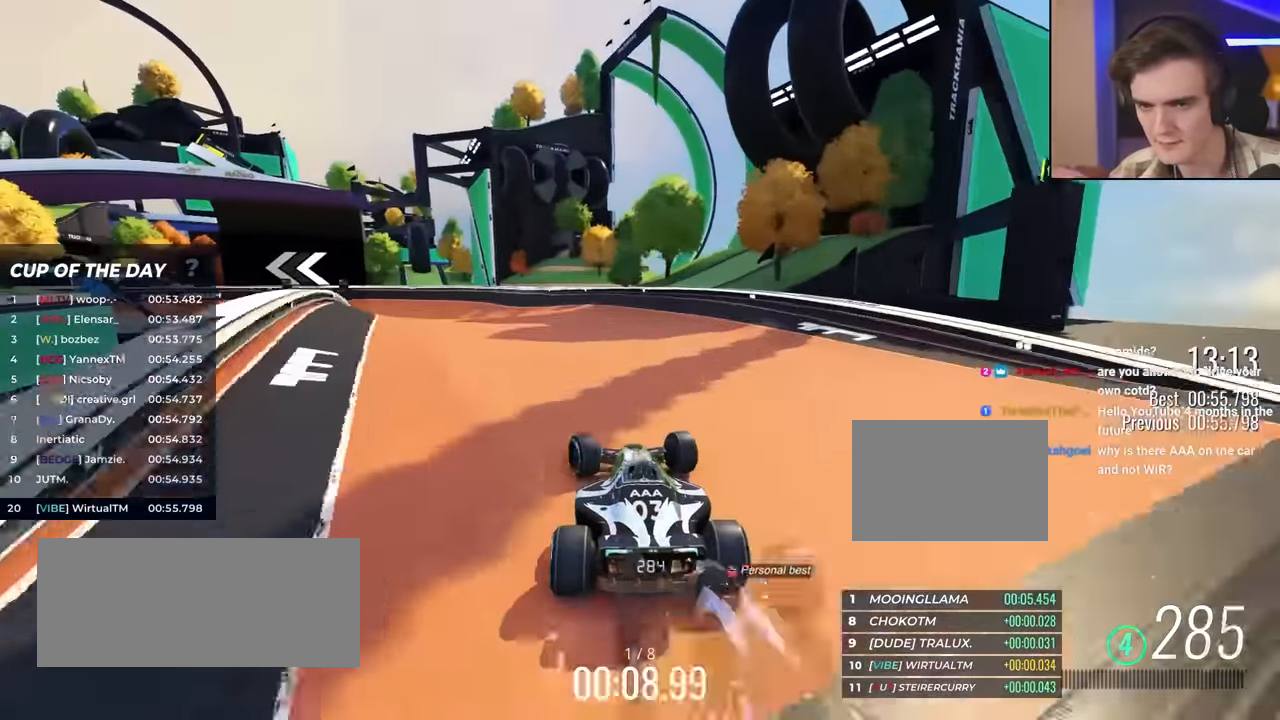
{"keys": ["up"], "events": [[450, "left", "up"]]}
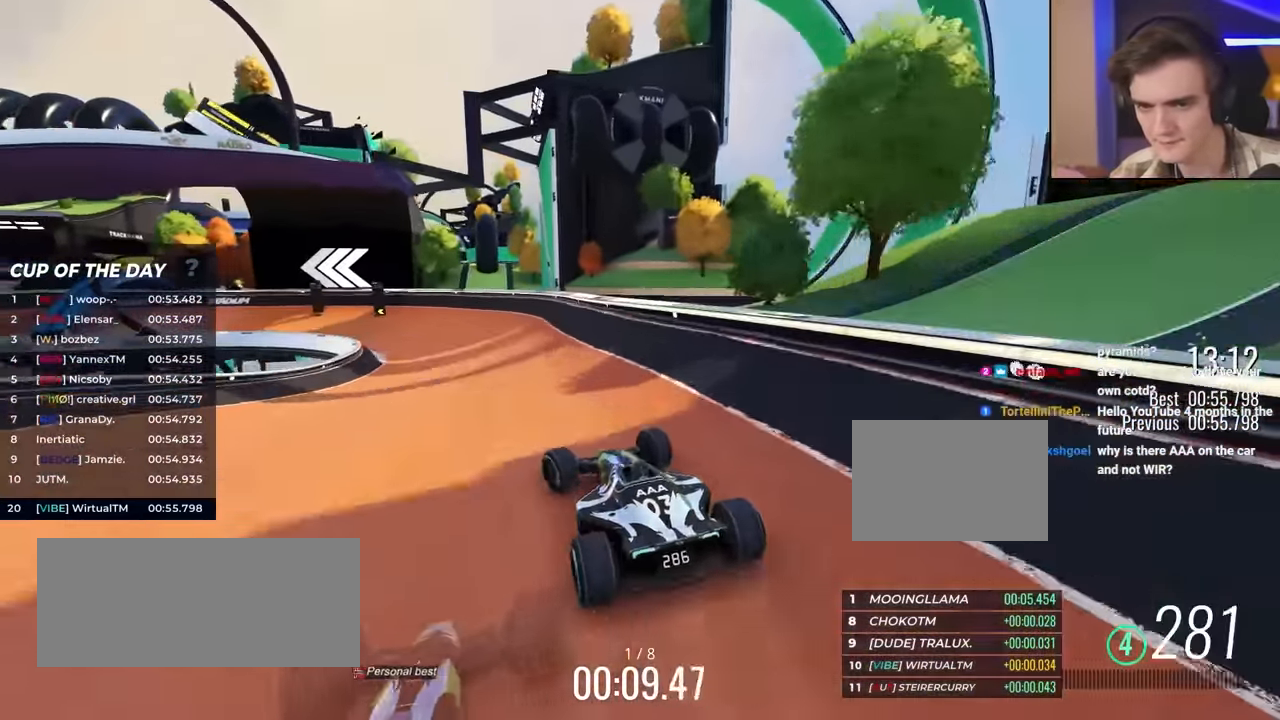
{"keys": ["left", "up"], "events": [[33, "left", "down"]]}
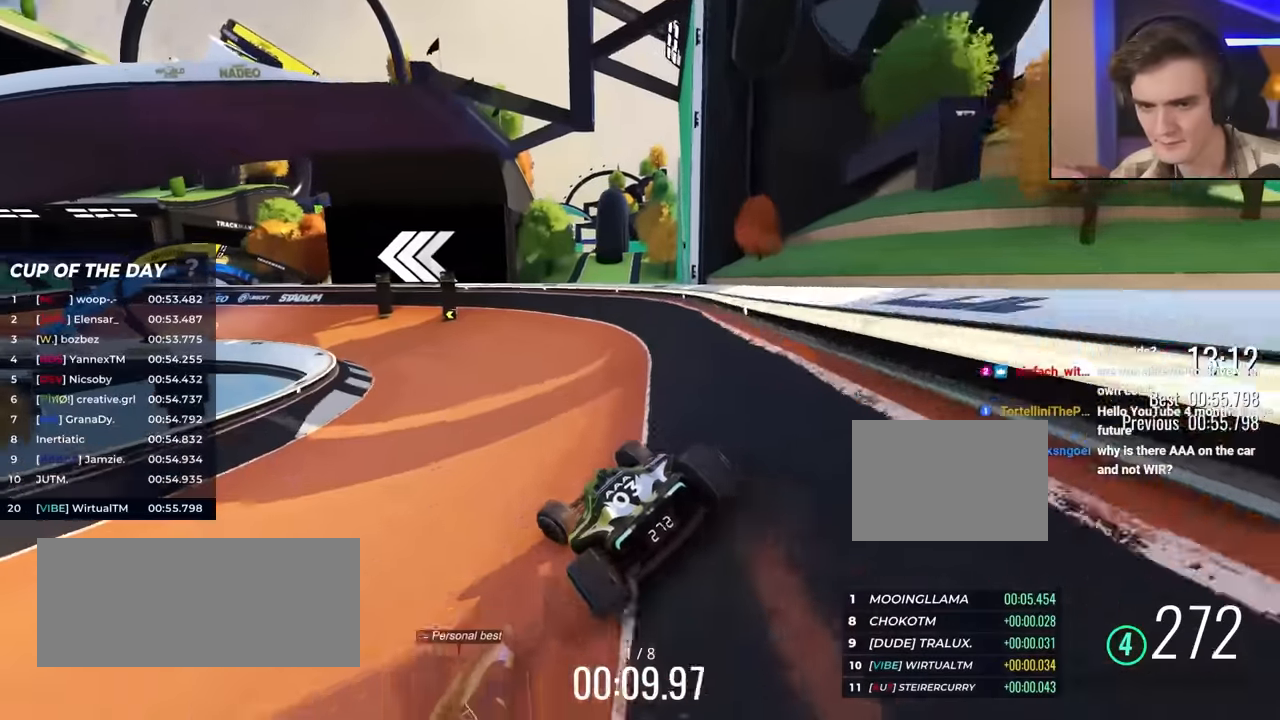
{"keys": ["left", "up"], "events": [[166, "up", "up"], [216, "up", "down"], [400, "left", "up"], [433, "left", "down"]]}
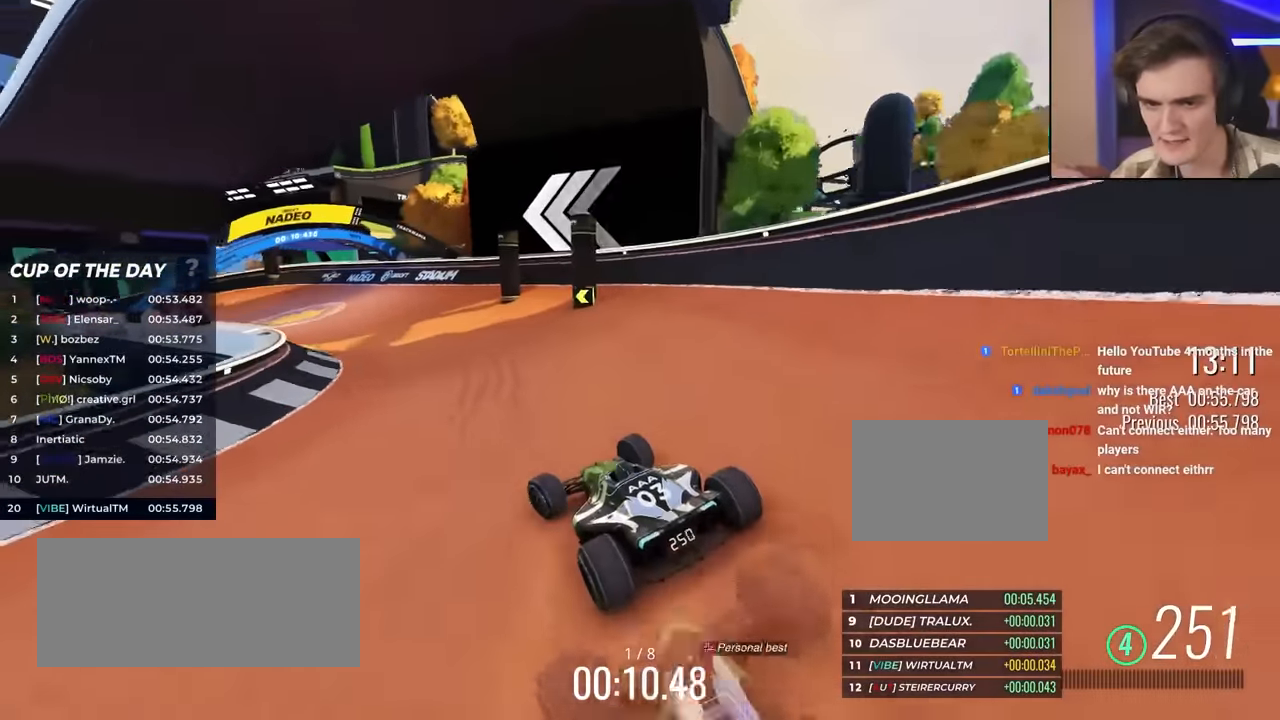
{"keys": ["left", "up"], "events": [[366, "left", "up"], [416, "left", "down"]]}
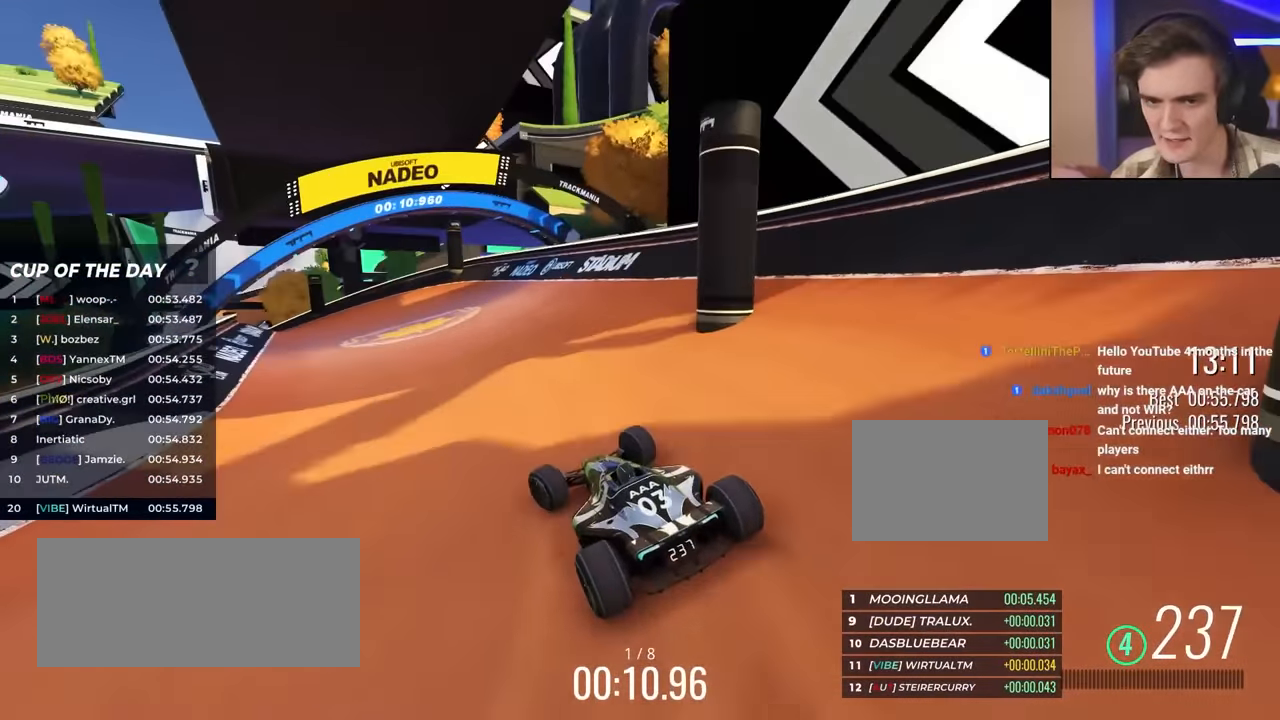
{"keys": ["left", "up"], "events": [[150, "left", "up"], [283, "left", "down"]]}
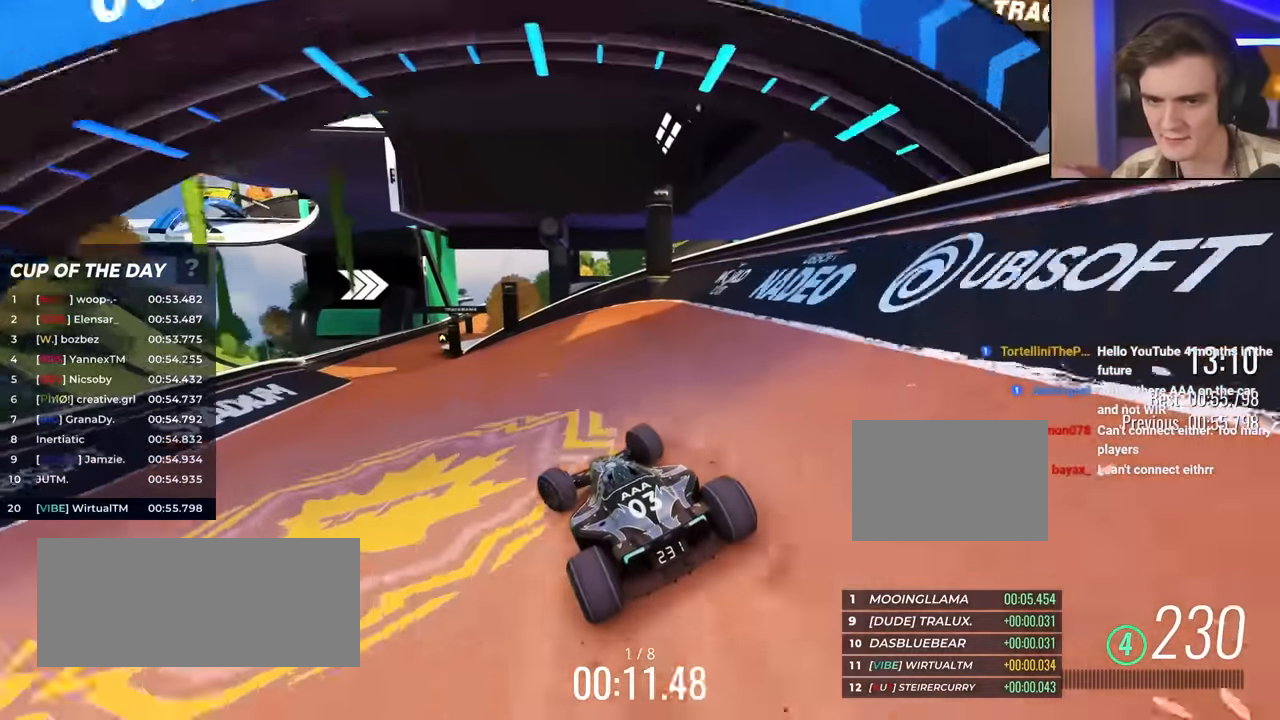
{"keys": ["up"], "events": [[16, "left", "up"], [150, "left", "down"], [300, "left", "up"], [350, "left", "down"], [483, "left", "up"]]}
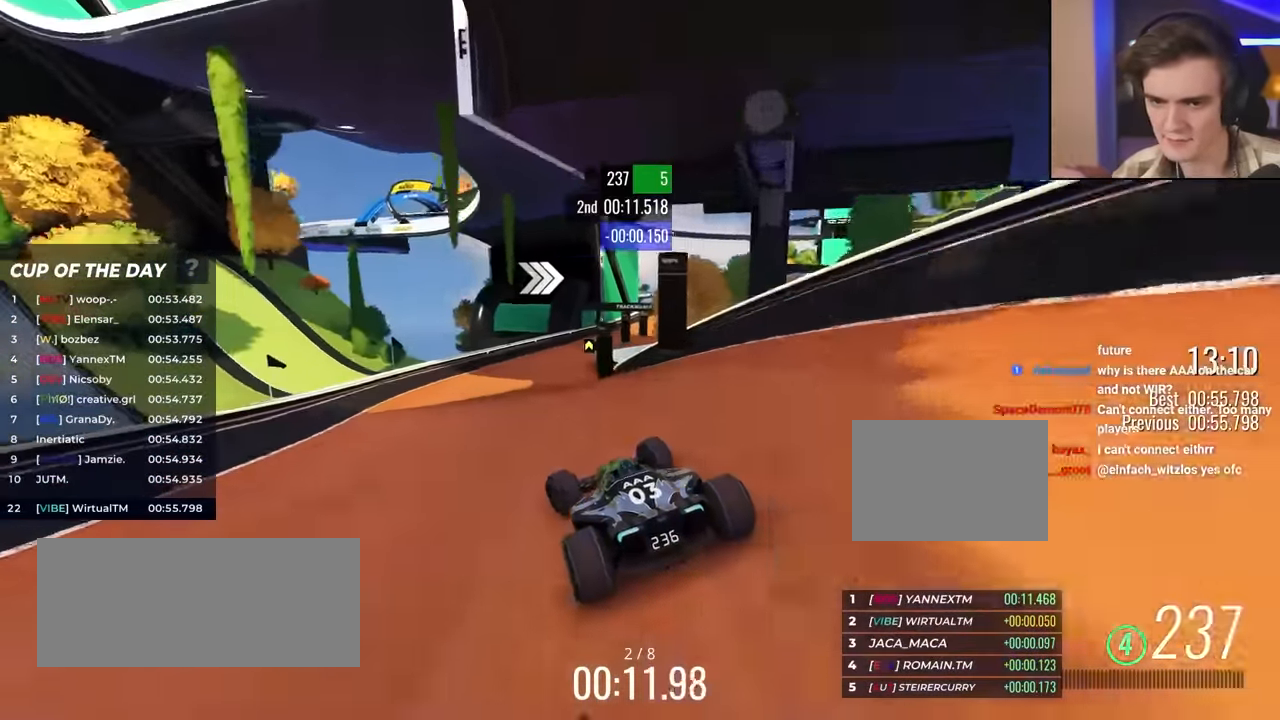
{"keys": ["up"], "events": [[83, "right", "down"], [166, "right", "up"], [316, "right", "down"], [450, "right", "up"]]}
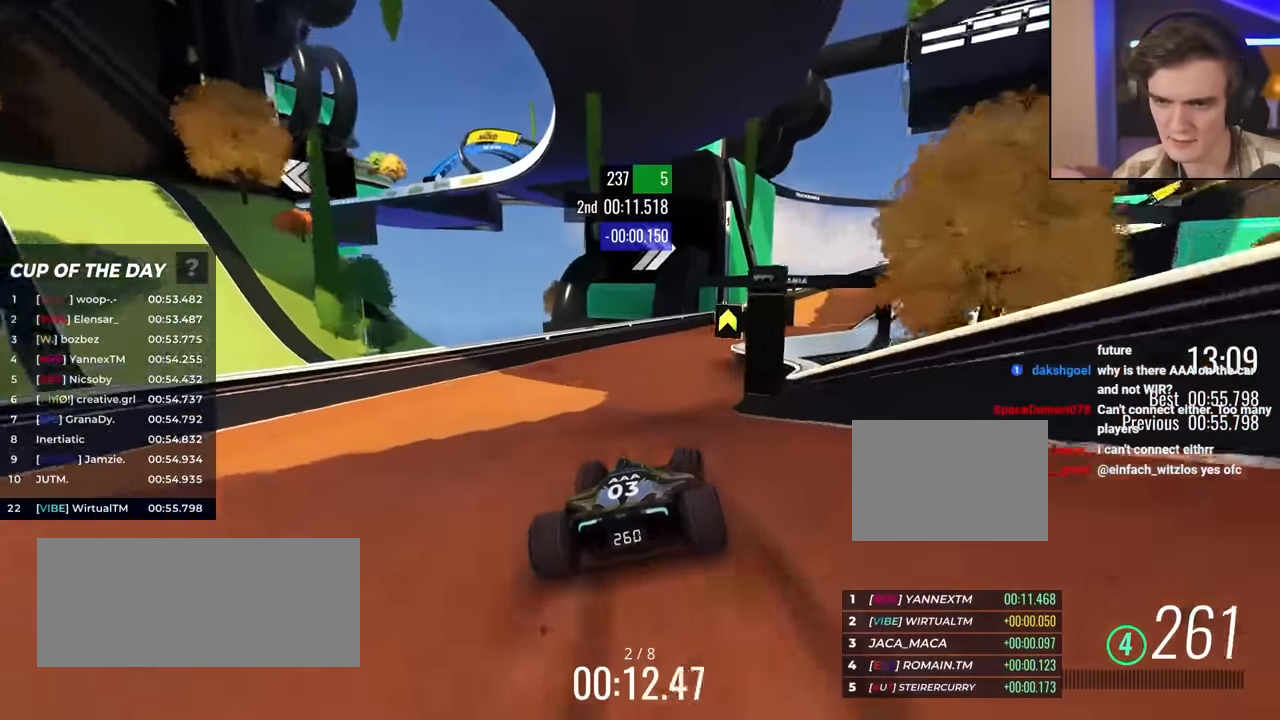
{"keys": ["up"], "events": [[100, "right", "down"], [383, "right", "up"]]}
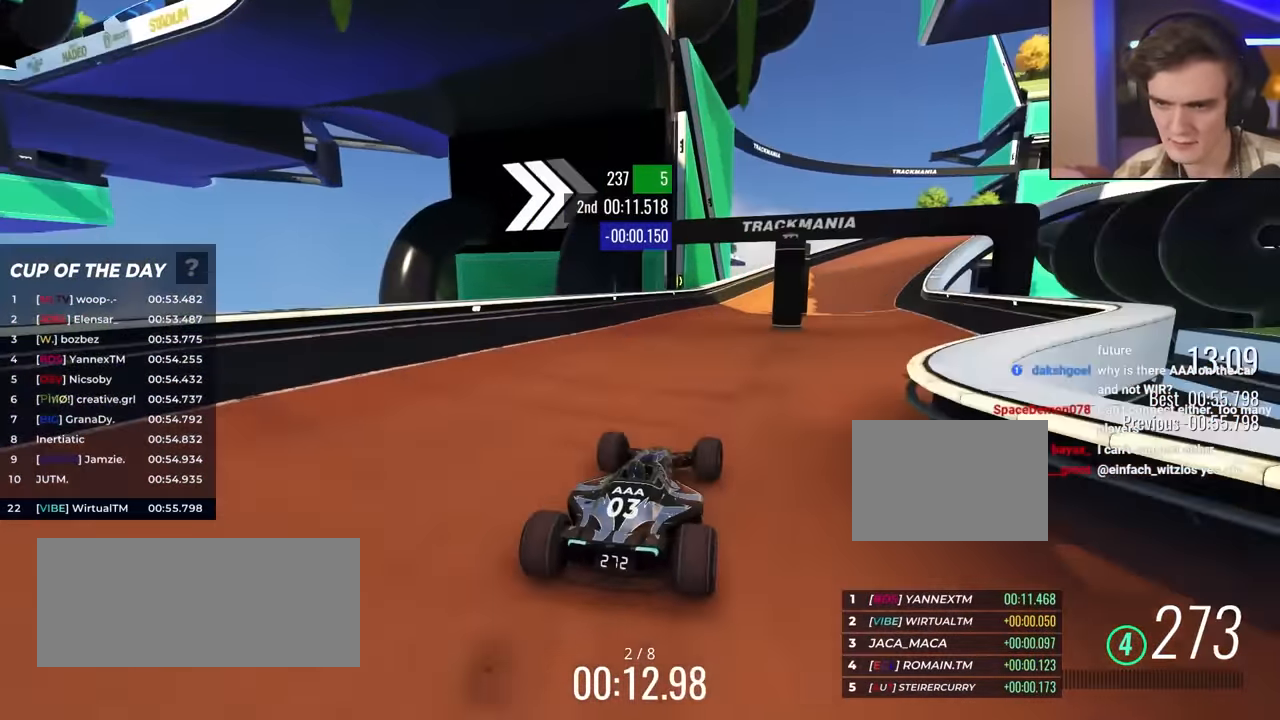
{"keys": ["right", "up"], "events": [[200, "right", "down"], [250, "brake", "down"], [483, "brake", "up"]]}
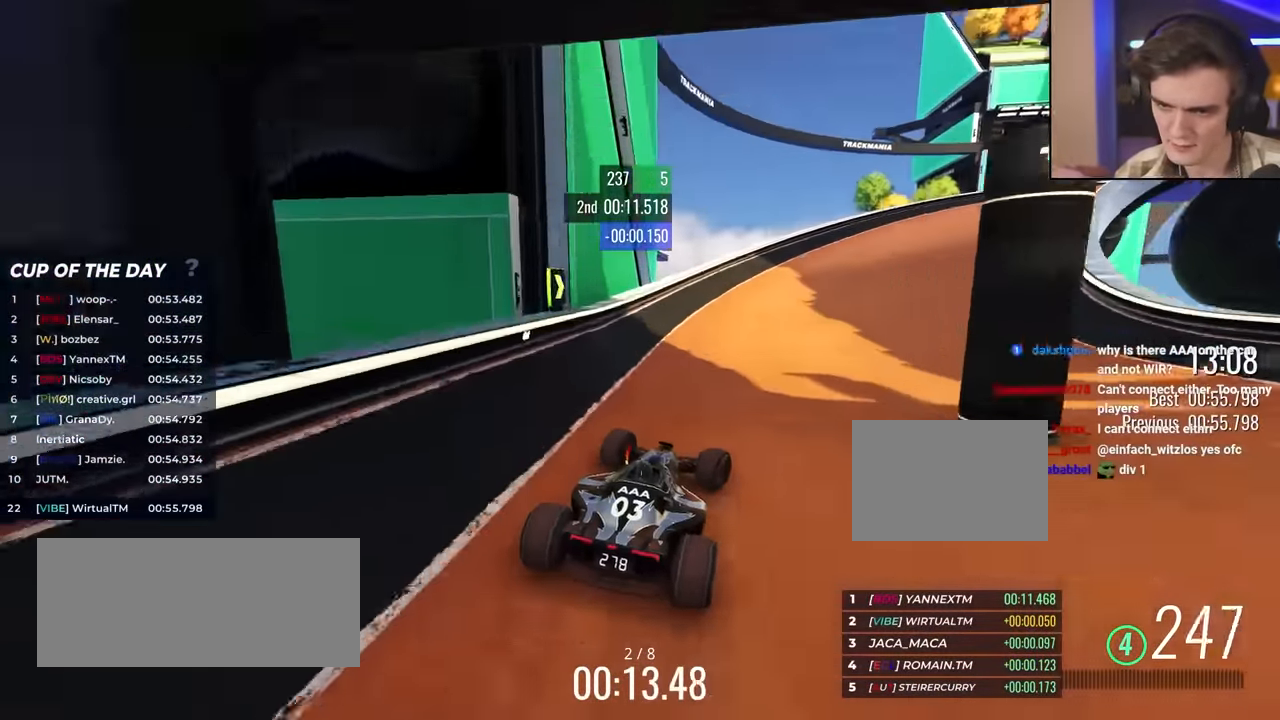
{"keys": ["right", "up"], "events": [[33, "up", "up"], [183, "up", "down"], [433, "right", "up"], [483, "right", "down"]]}
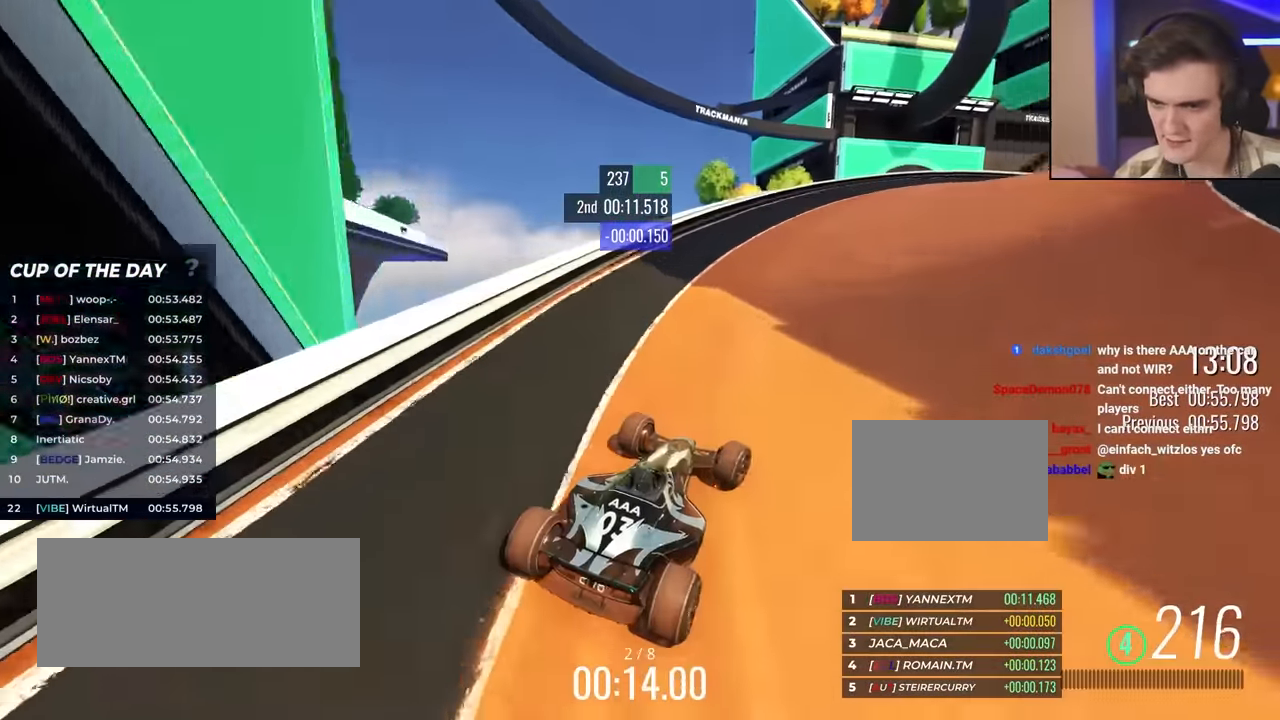
{"keys": ["right", "up"], "events": []}
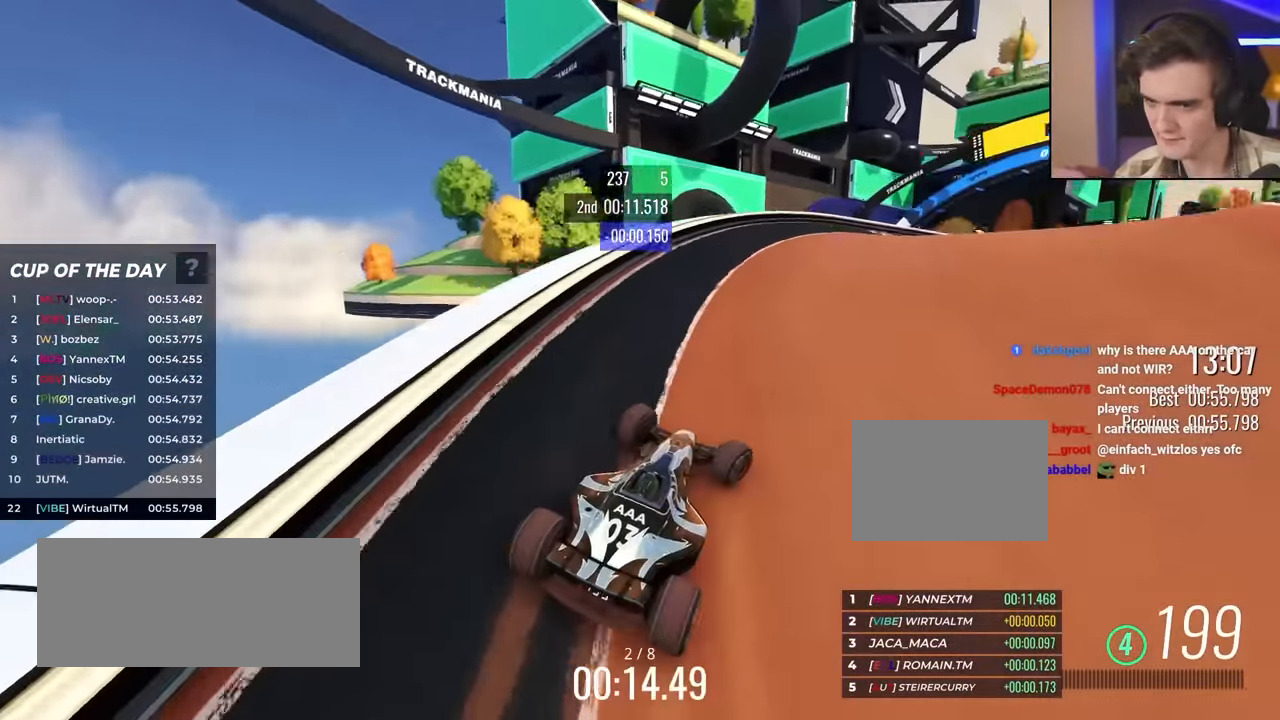
{"keys": ["up"], "events": [[283, "right", "up"], [383, "right", "down"], [466, "right", "up"]]}
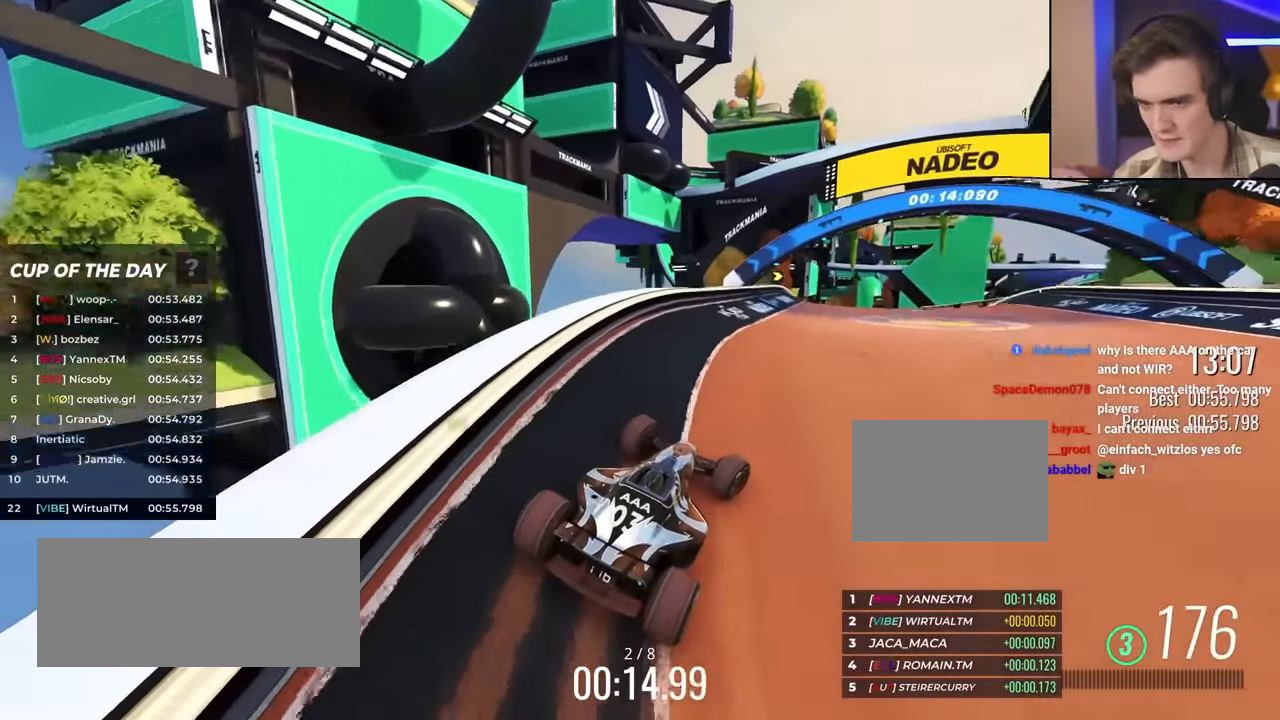
{"keys": ["right", "up"], "events": [[433, "right", "down"]]}
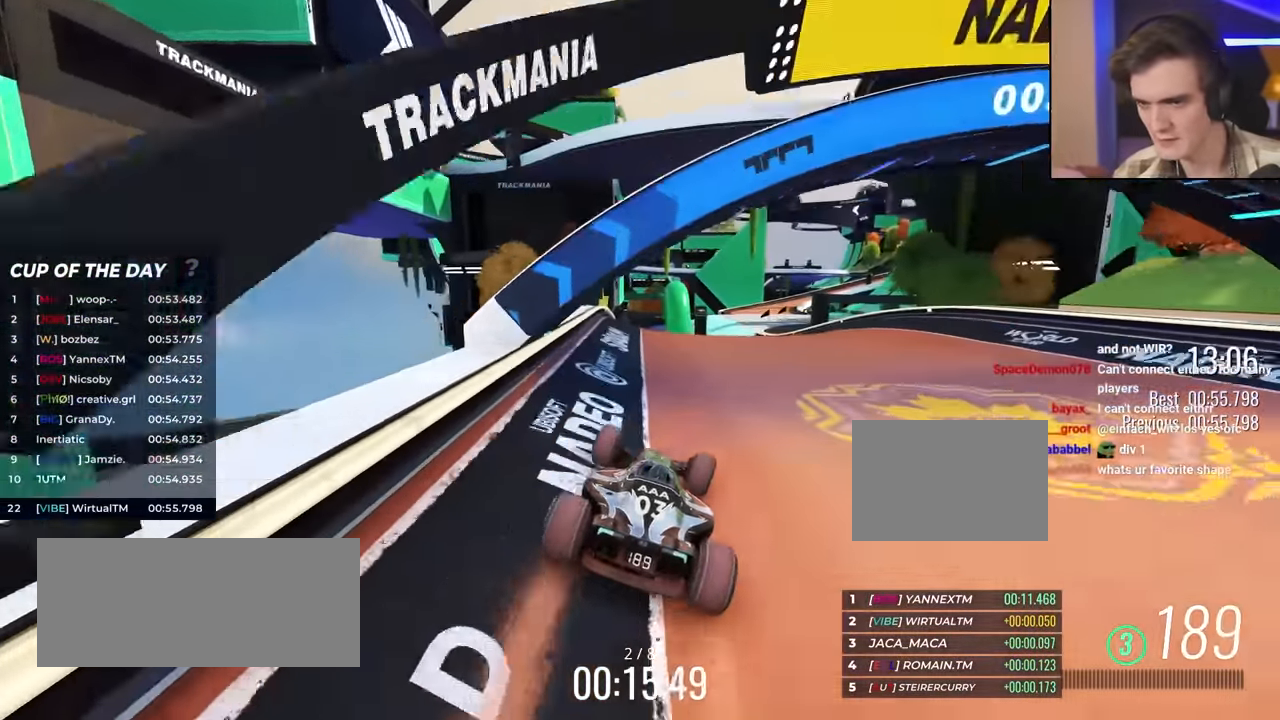
{"keys": ["left", "up"], "events": [[83, "right", "up"], [216, "right", "down"], [366, "right", "up"], [416, "left", "down"]]}
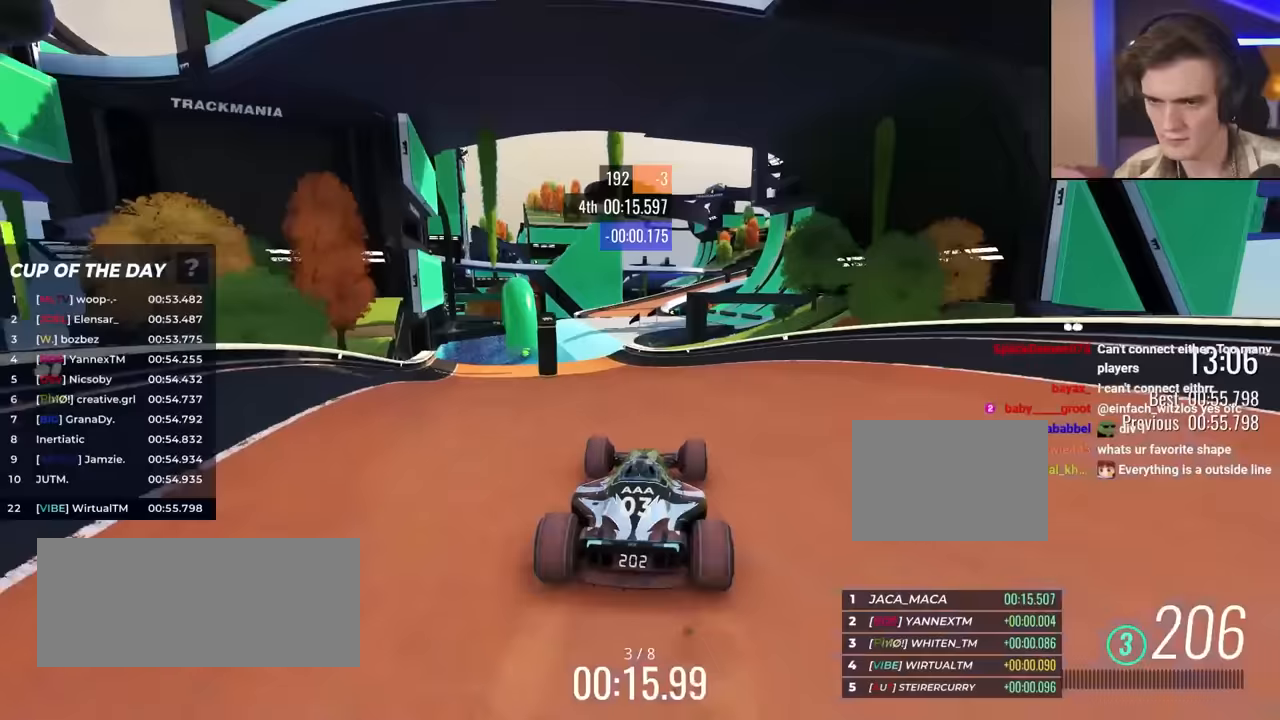
{"keys": ["left", "up"], "events": [[150, "left", "up"], [383, "left", "down"]]}